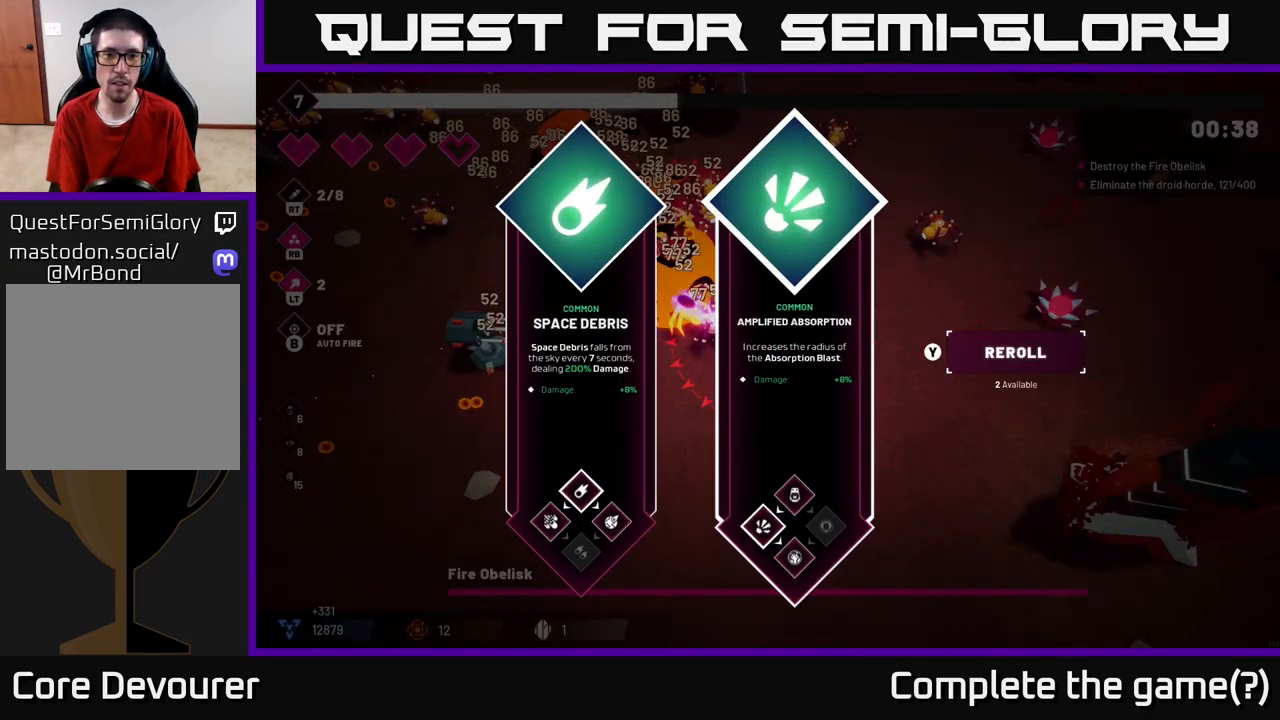
Gameplay with a controller (Xbox layout); each line is a JSON object with the inputs held at the frame after it. "events" lists button and stick changes between this image and that frame as [ms after this image, input, new state], when the widget could be followed in between.
{"buttons": [], "left_stick": "center", "right_stick": "center", "events": [[183, "left_stick", "center"]]}
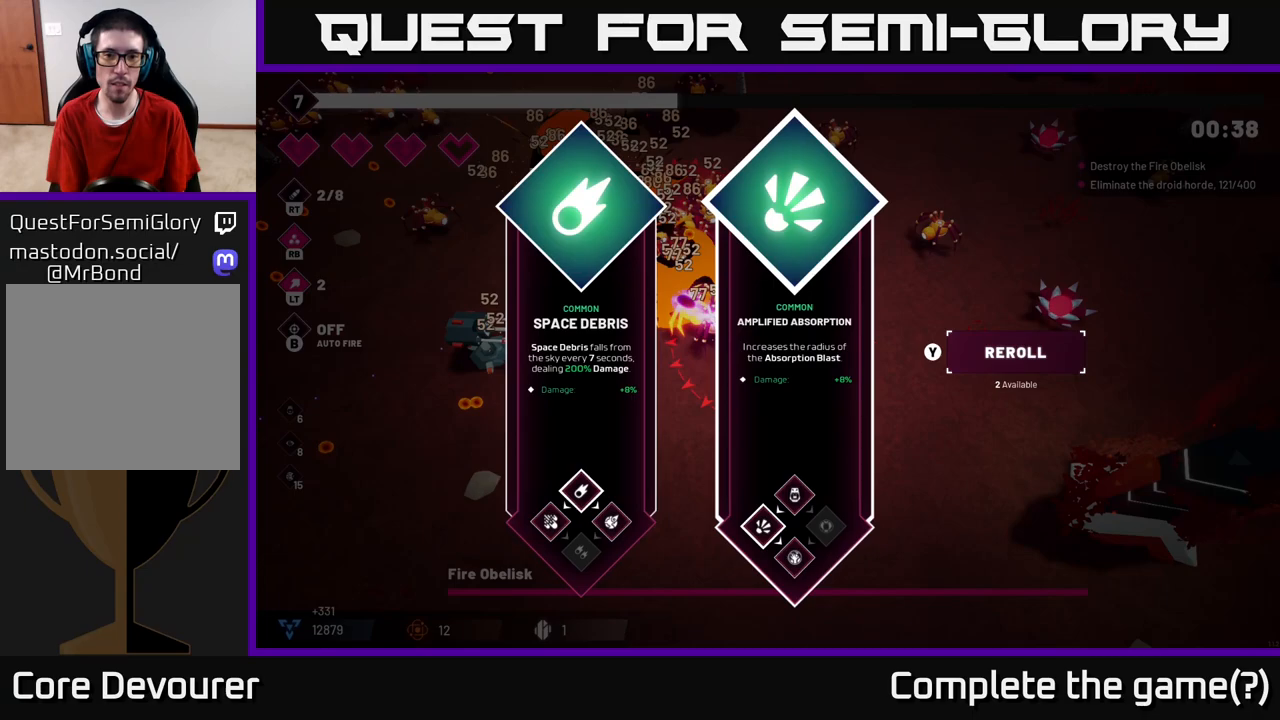
{"buttons": [], "left_stick": "down-right", "right_stick": "up", "events": [[50, "A", "down"], [117, "A", "up"], [133, "left_stick", "down-right"], [233, "left_stick", "down"], [267, "right_stick", "up"], [433, "left_stick", "down-right"]]}
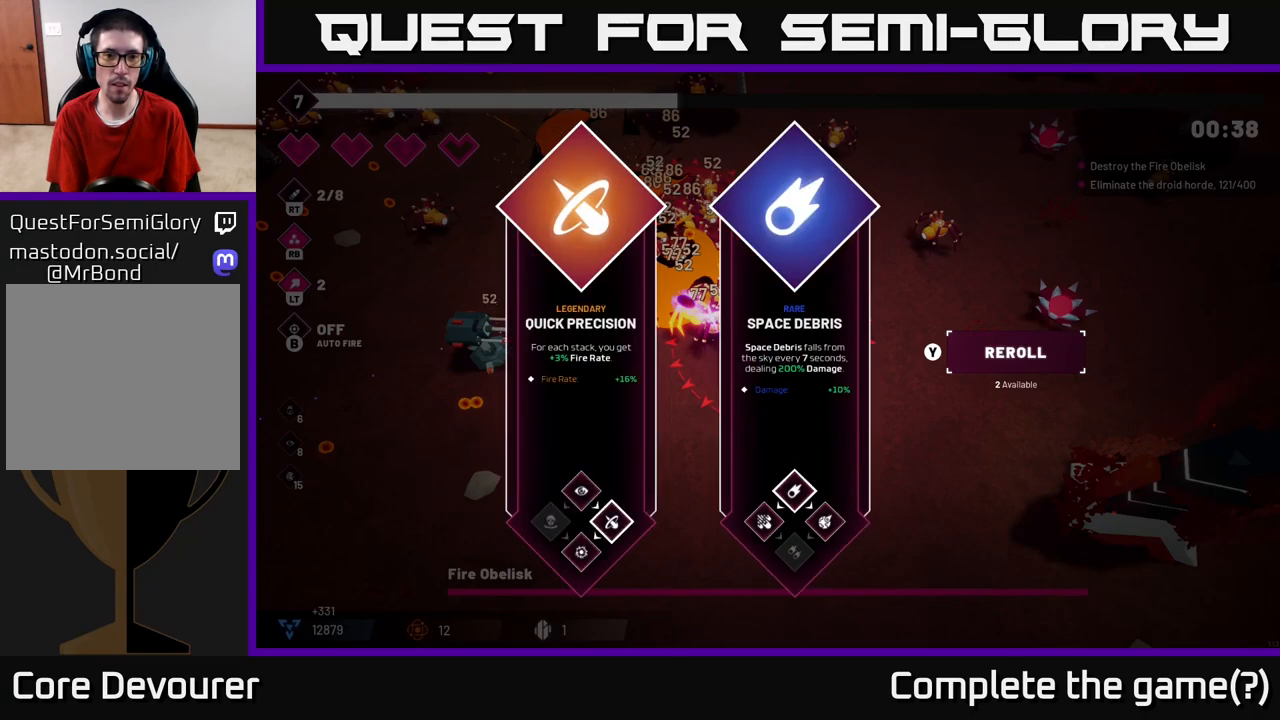
{"buttons": [], "left_stick": "right", "right_stick": "center", "events": [[67, "left_stick", "center"], [100, "right_stick", "center"], [417, "left_stick", "right"]]}
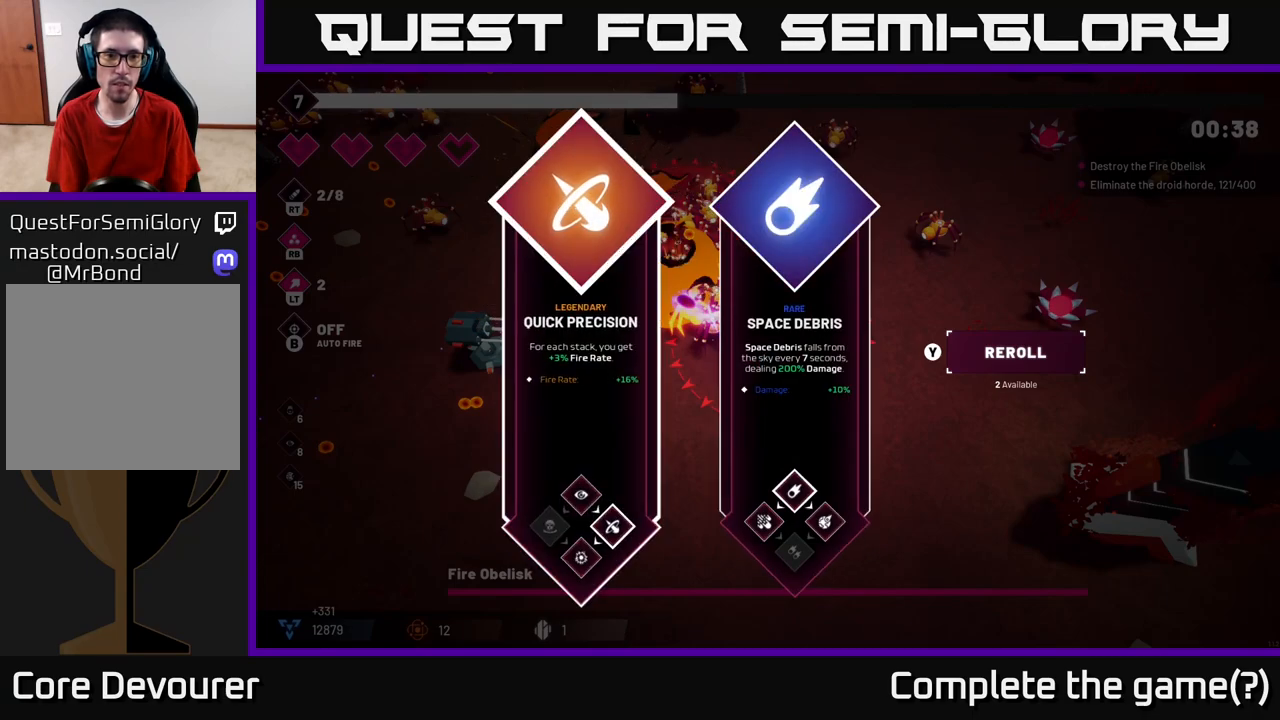
{"buttons": [], "left_stick": "right", "right_stick": "center", "events": [[117, "left_stick", "center"], [350, "left_stick", "right"]]}
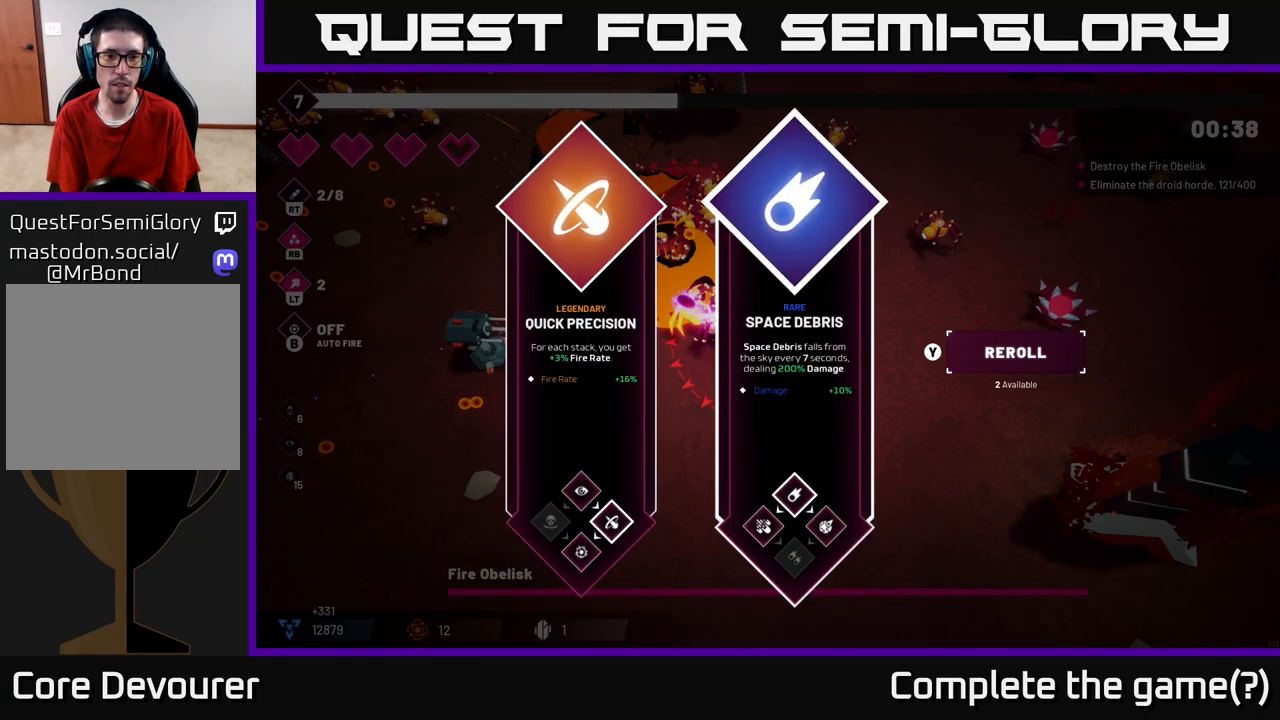
{"buttons": [], "left_stick": "center", "right_stick": "center", "events": [[17, "left_stick", "center"], [217, "left_stick", "left"], [367, "left_stick", "center"]]}
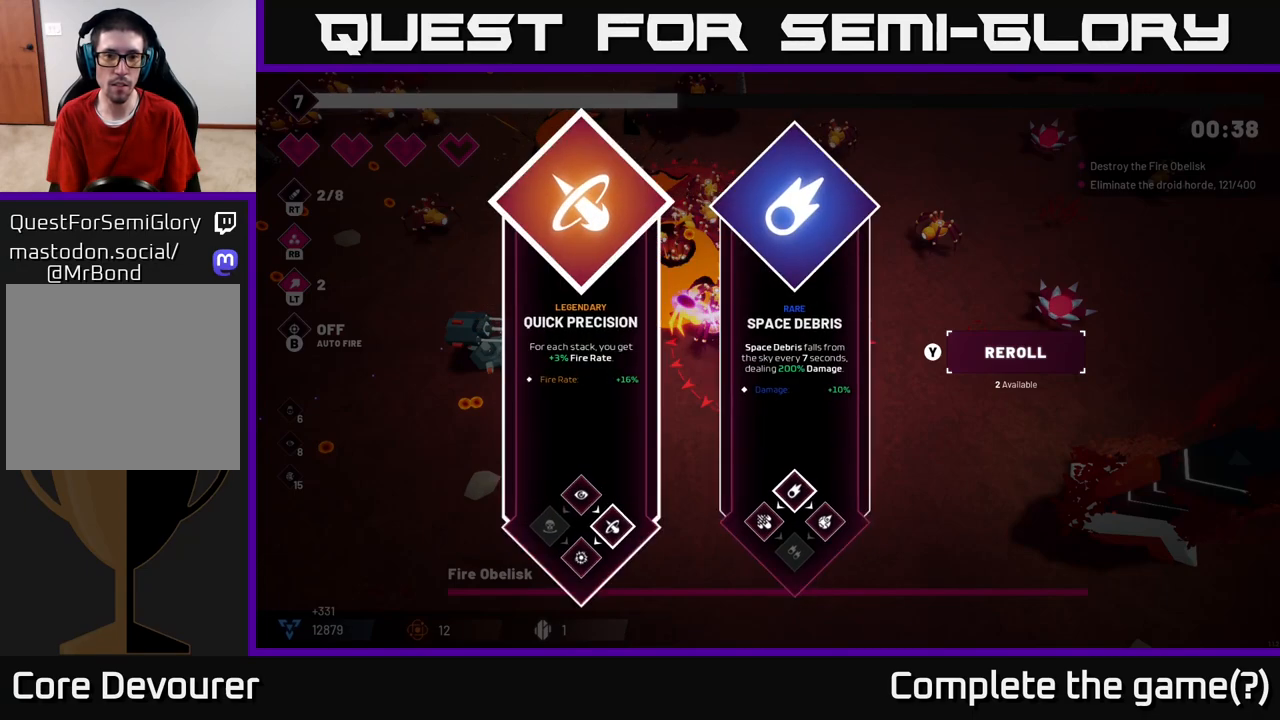
{"buttons": [], "left_stick": "right", "right_stick": "center", "events": [[350, "left_stick", "right"]]}
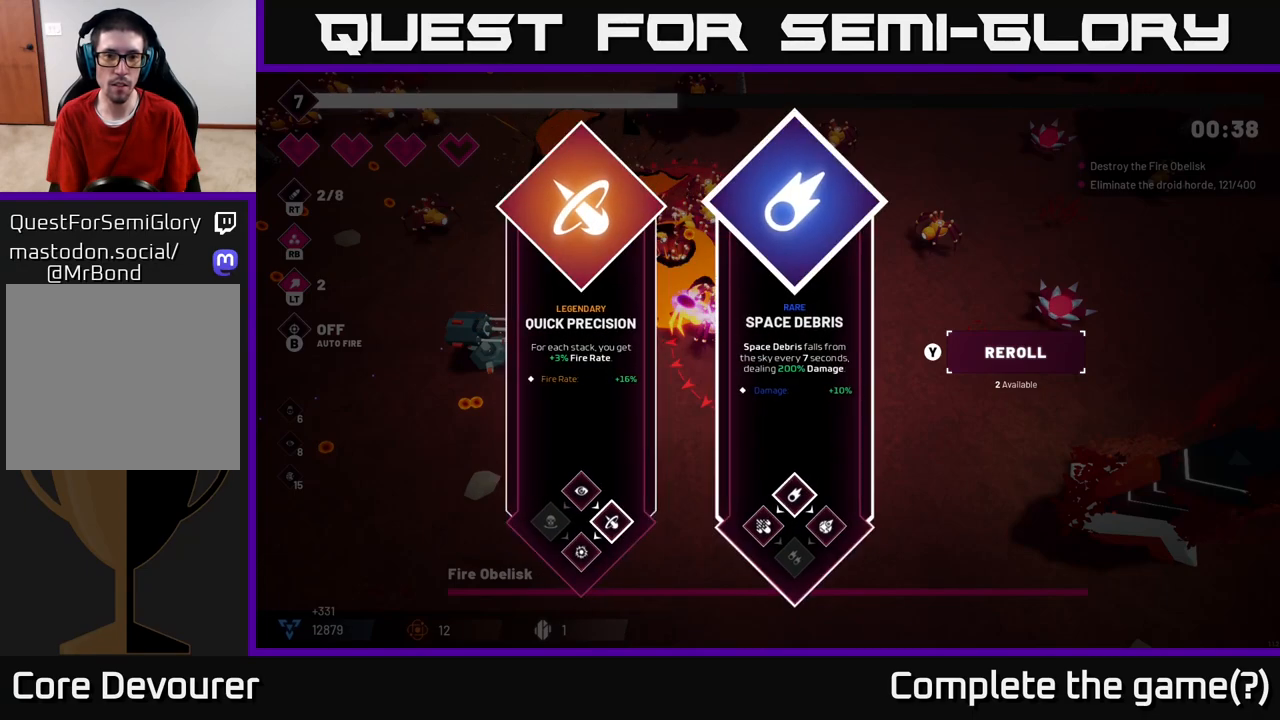
{"buttons": [], "left_stick": "down-right", "right_stick": "up-left", "events": [[17, "A", "down"], [100, "A", "up"], [100, "left_stick", "down-right"], [250, "right_stick", "up-left"], [283, "R2", "down"], [467, "R2", "up"]]}
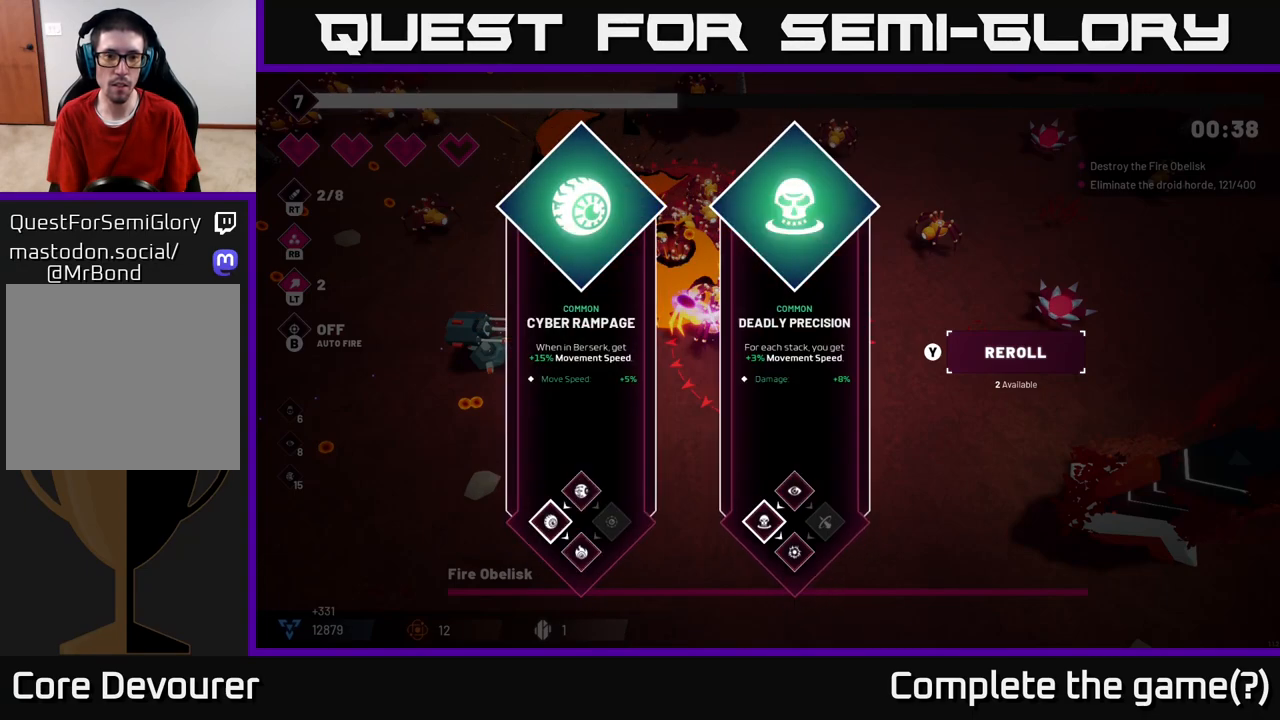
{"buttons": [], "left_stick": "center", "right_stick": "center", "events": [[17, "left_stick", "center"], [83, "right_stick", "center"]]}
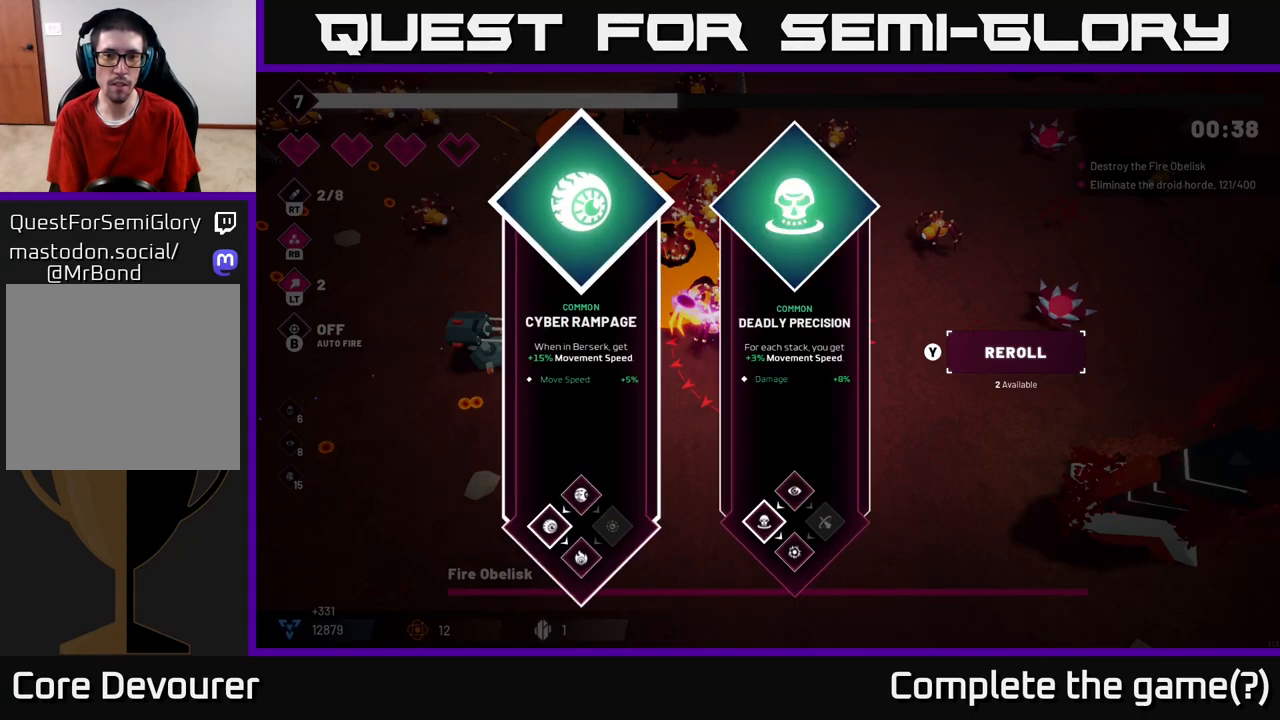
{"buttons": [], "left_stick": "down-right", "right_stick": "center", "events": [[150, "left_stick", "right"], [317, "A", "down"], [367, "left_stick", "down-right"], [383, "A", "up"]]}
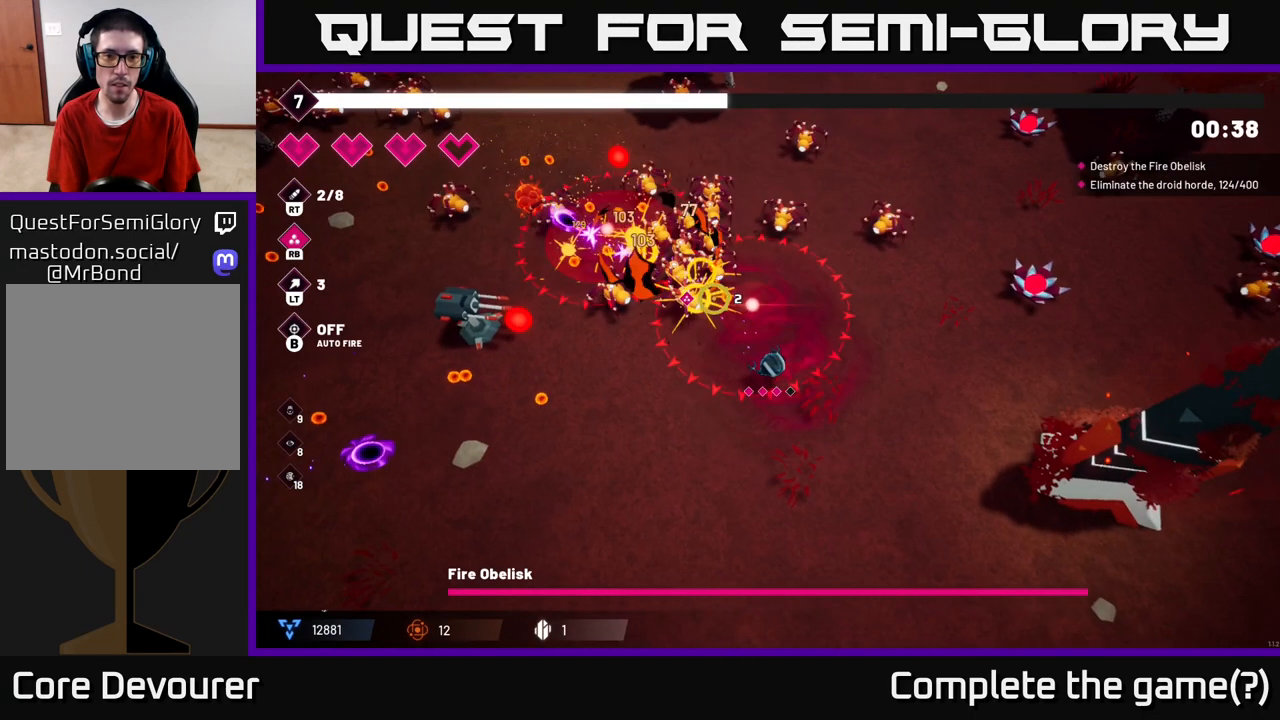
{"buttons": ["R2"], "left_stick": "down-right", "right_stick": "up-left", "events": [[100, "right_stick", "up-left"], [250, "R2", "down"]]}
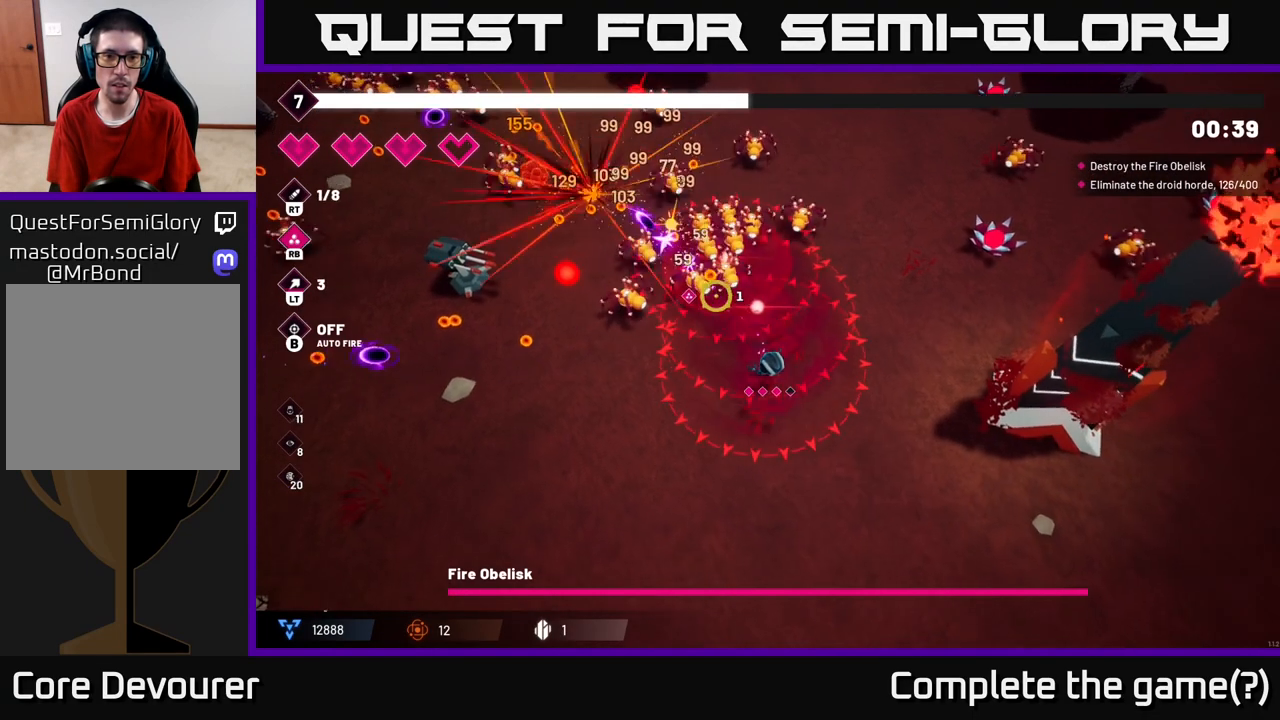
{"buttons": ["R2"], "left_stick": "down-right", "right_stick": "up-left", "events": []}
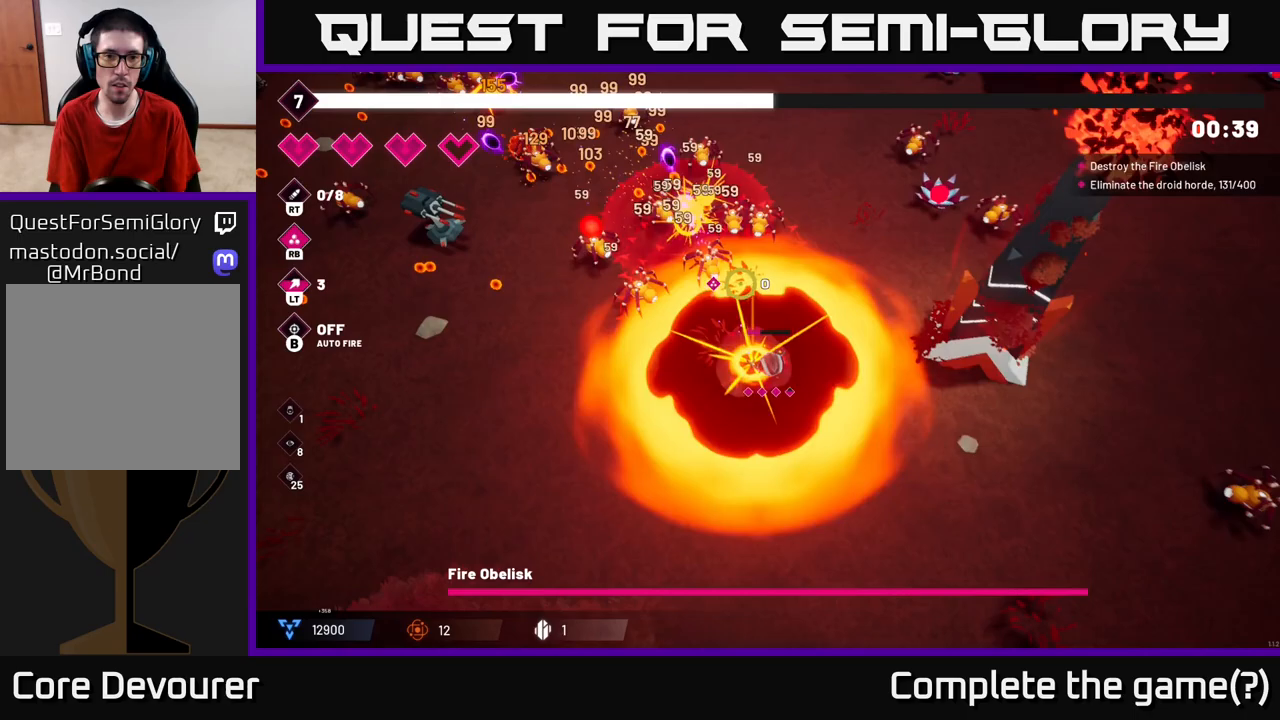
{"buttons": [], "left_stick": "down", "right_stick": "up-left", "events": [[233, "left_stick", "down"], [417, "R2", "up"]]}
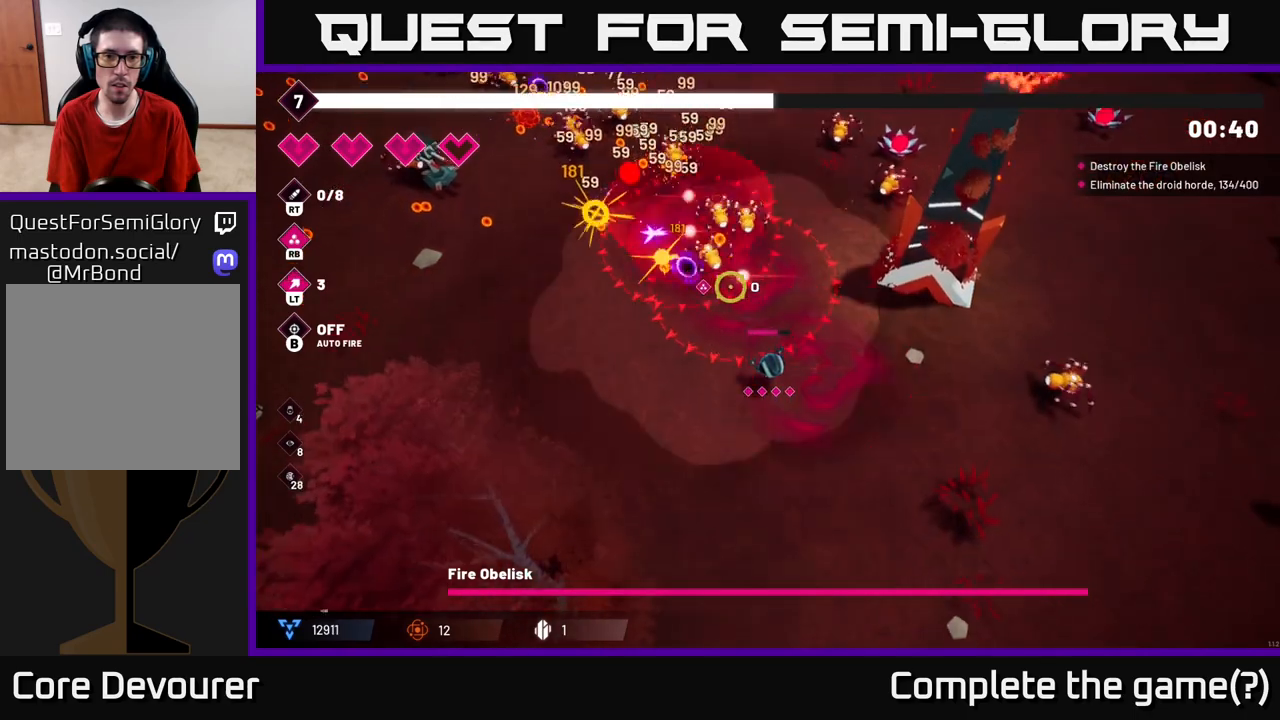
{"buttons": [], "left_stick": "down-right", "right_stick": "up-left", "events": [[183, "left_stick", "down-right"]]}
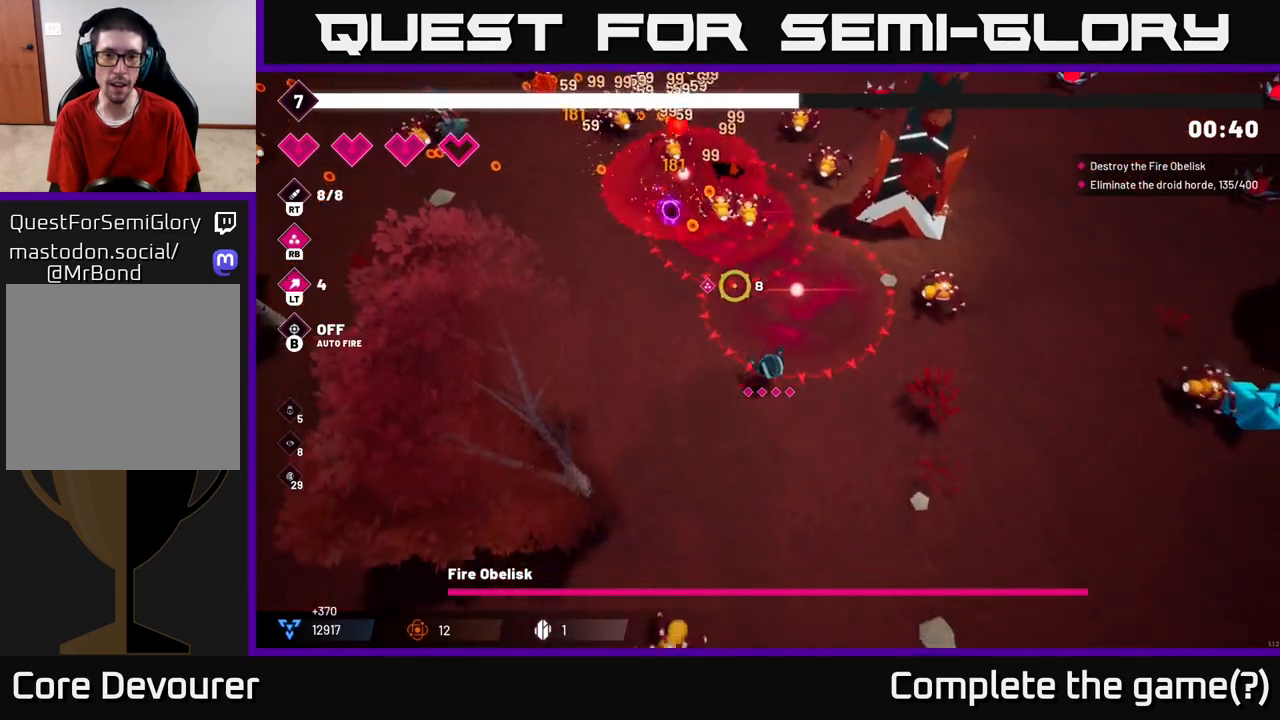
{"buttons": [], "left_stick": "down-right", "right_stick": "up", "events": [[83, "R2", "down"], [250, "R2", "up"], [500, "right_stick", "up"]]}
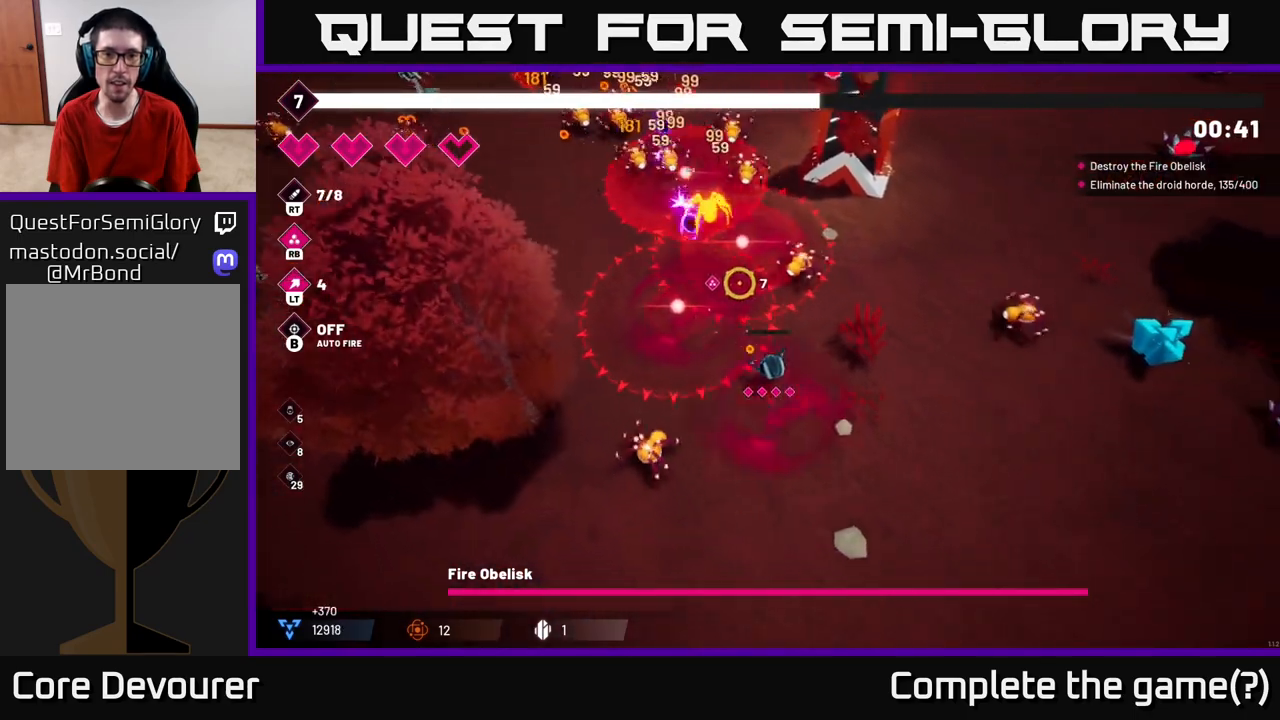
{"buttons": [], "left_stick": "down-right", "right_stick": "up", "events": []}
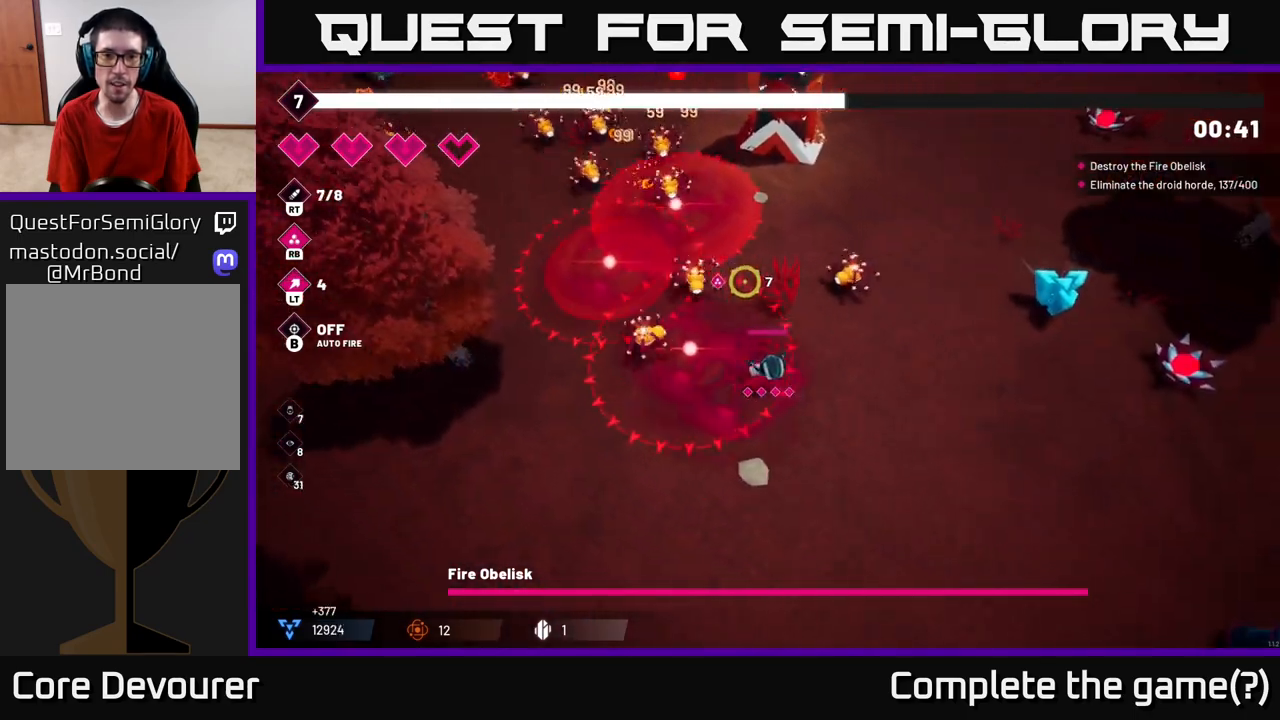
{"buttons": ["R2"], "left_stick": "right", "right_stick": "up-right", "events": [[117, "left_stick", "right"], [117, "right_stick", "right"], [500, "R2", "down"], [500, "right_stick", "up-right"]]}
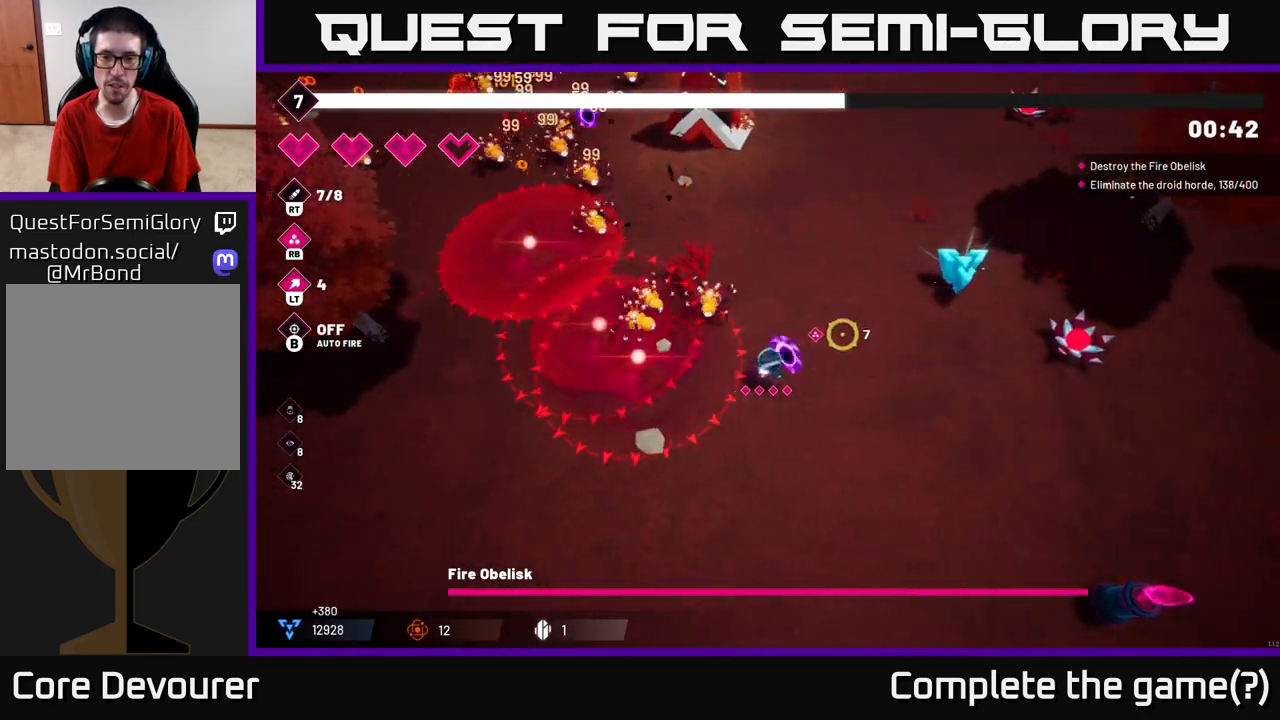
{"buttons": ["R2"], "left_stick": "right", "right_stick": "up-right", "events": [[117, "R2", "up"], [350, "R2", "down"]]}
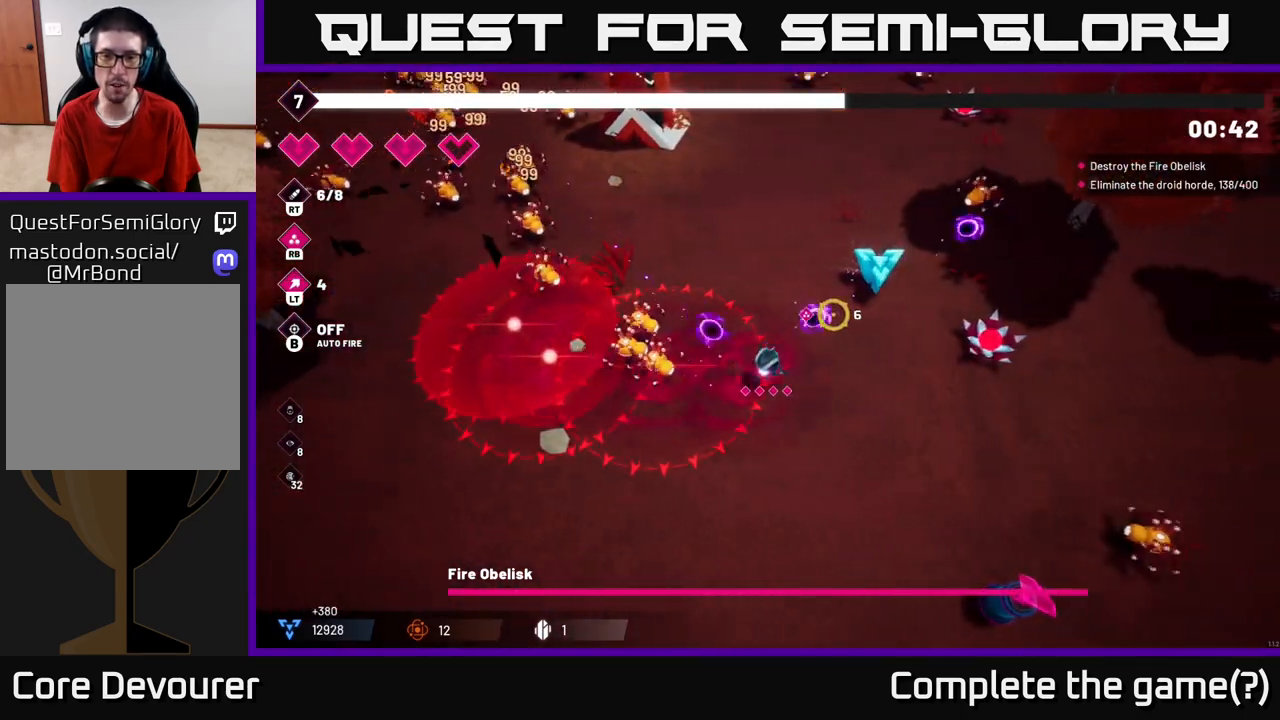
{"buttons": ["R2"], "left_stick": "up", "right_stick": "up-right", "events": [[17, "R2", "up"], [400, "left_stick", "up-right"], [467, "R2", "down"], [500, "left_stick", "up"]]}
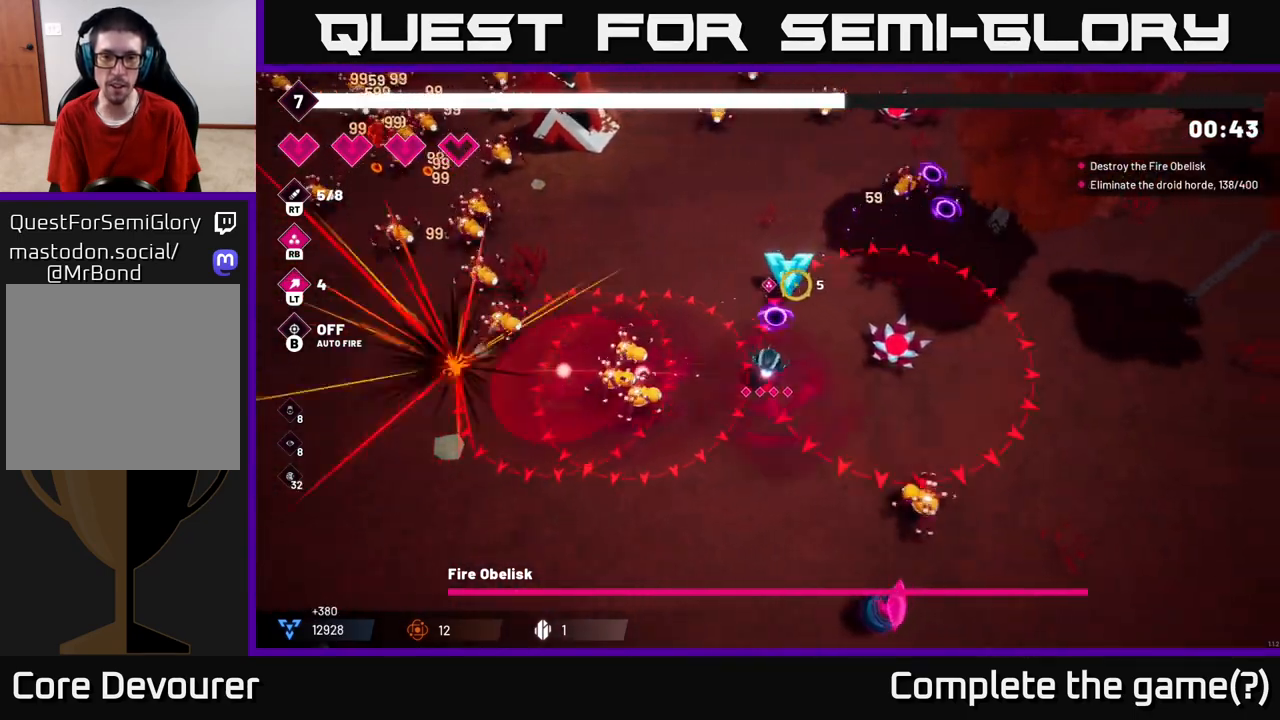
{"buttons": [], "left_stick": "up-right", "right_stick": "up-right", "events": [[117, "R2", "up"], [450, "left_stick", "up-right"]]}
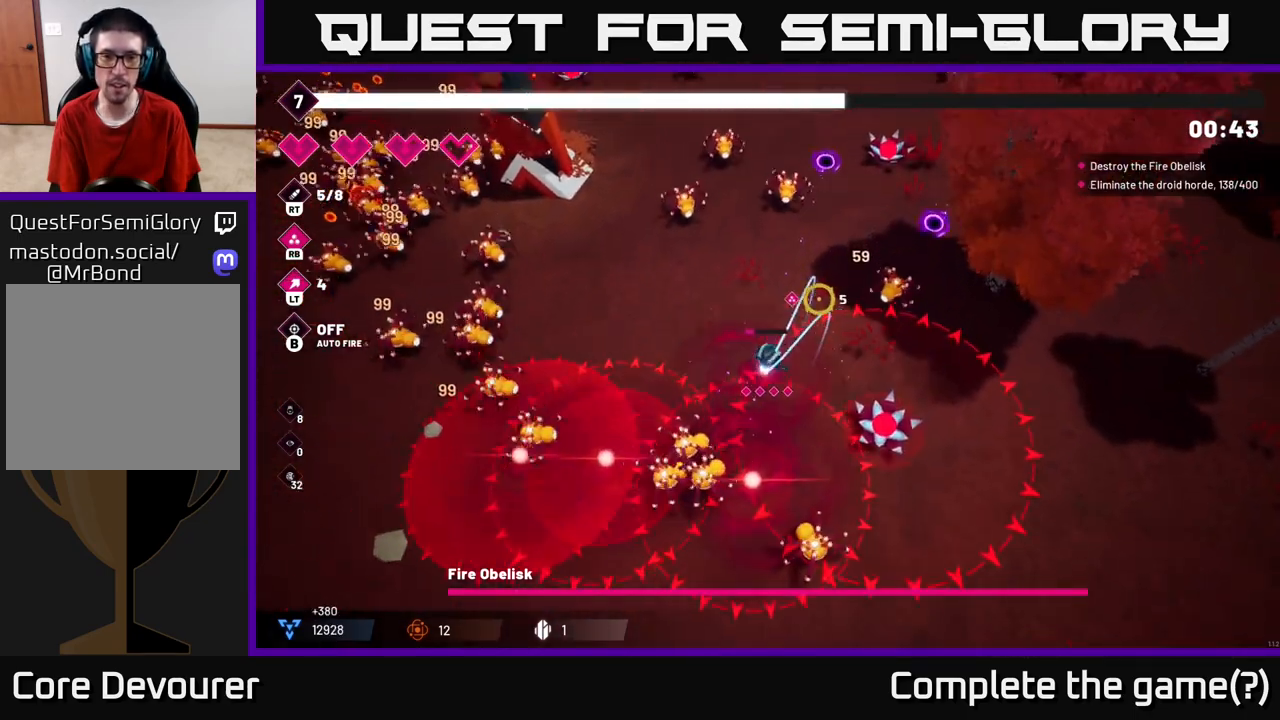
{"buttons": ["L2"], "left_stick": "up-right", "right_stick": "up-right", "events": [[433, "L2", "down"]]}
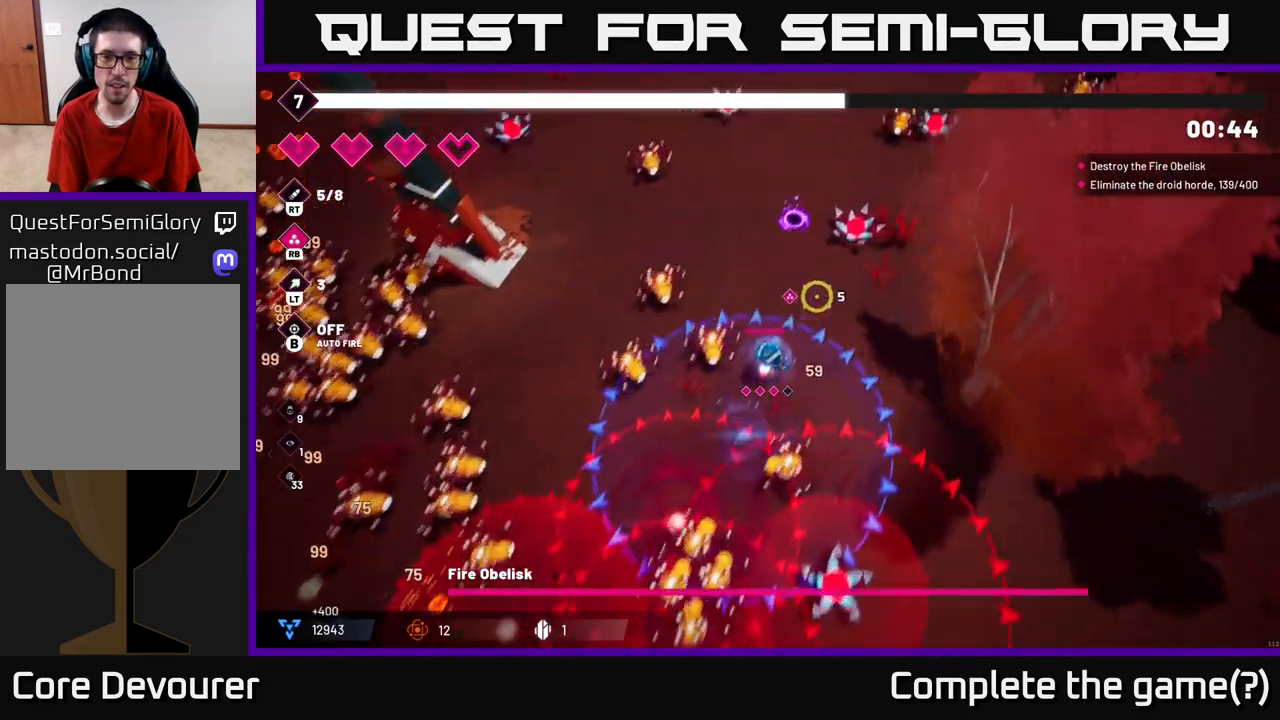
{"buttons": [], "left_stick": "up", "right_stick": "up-left", "events": [[50, "left_stick", "up"], [117, "L2", "up"], [217, "right_stick", "left"], [433, "right_stick", "up-left"]]}
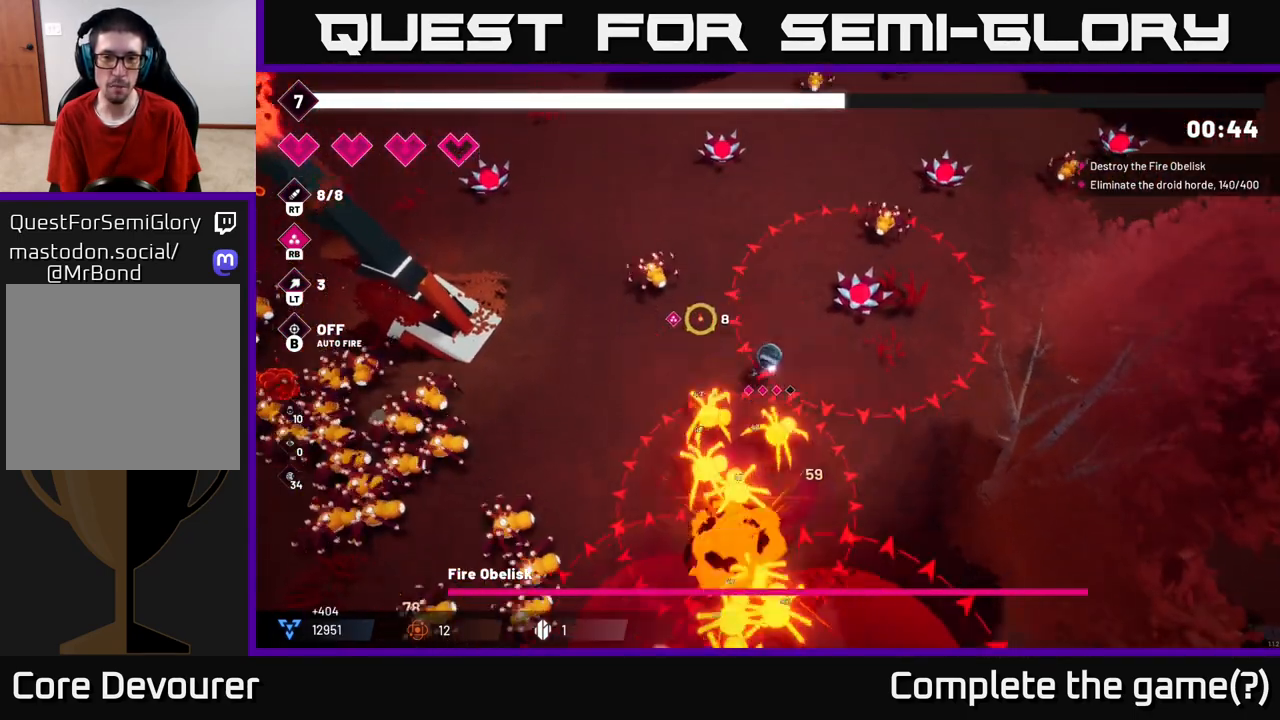
{"buttons": [], "left_stick": "up-left", "right_stick": "down-left", "events": [[383, "right_stick", "down-left"], [483, "left_stick", "up-left"]]}
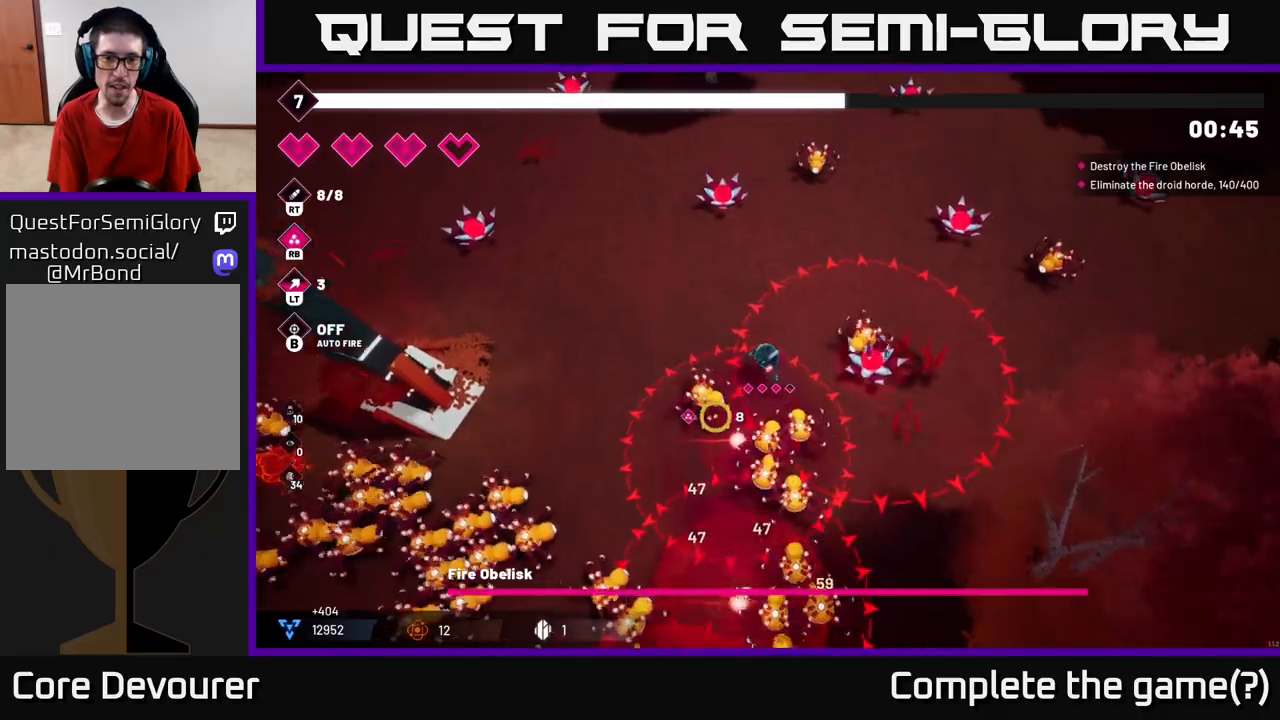
{"buttons": [], "left_stick": "left", "right_stick": "down-right", "events": [[50, "right_stick", "down"], [200, "left_stick", "left"], [200, "right_stick", "down-right"], [267, "R2", "down"], [417, "R2", "up"]]}
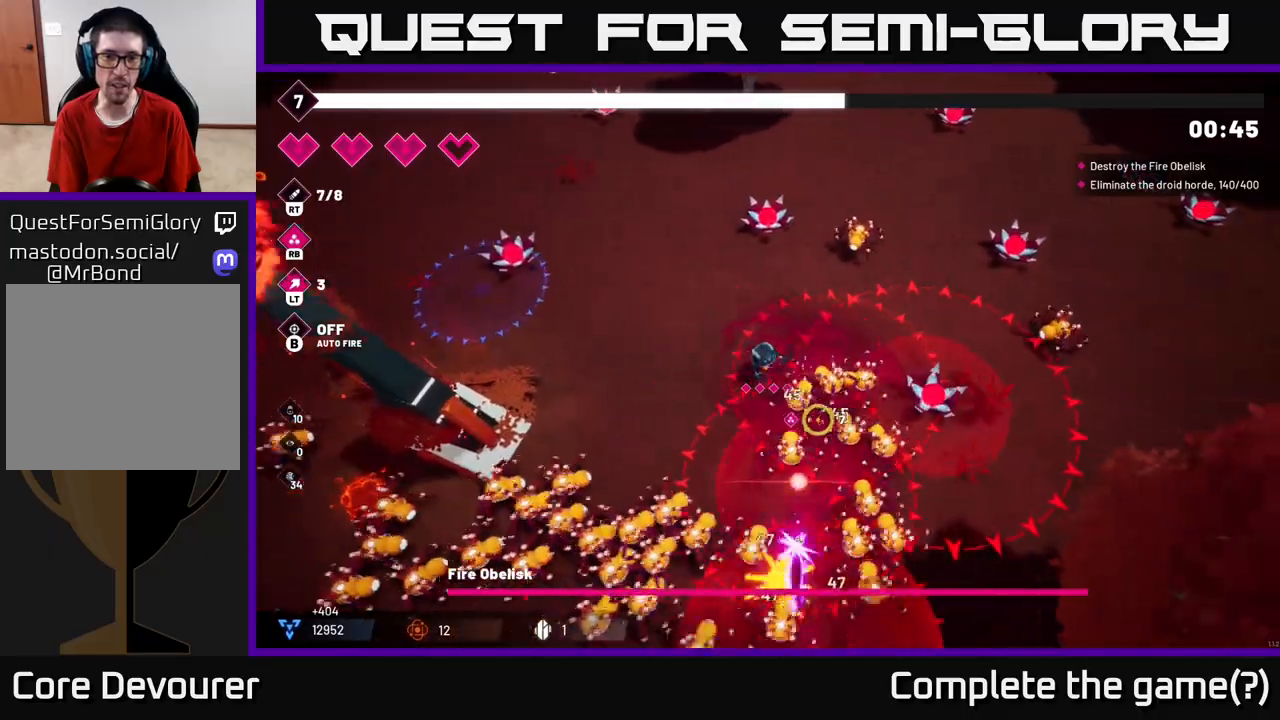
{"buttons": [], "left_stick": "up-left", "right_stick": "down-right", "events": [[83, "R2", "down"], [83, "left_stick", "up-left"], [267, "R2", "up"]]}
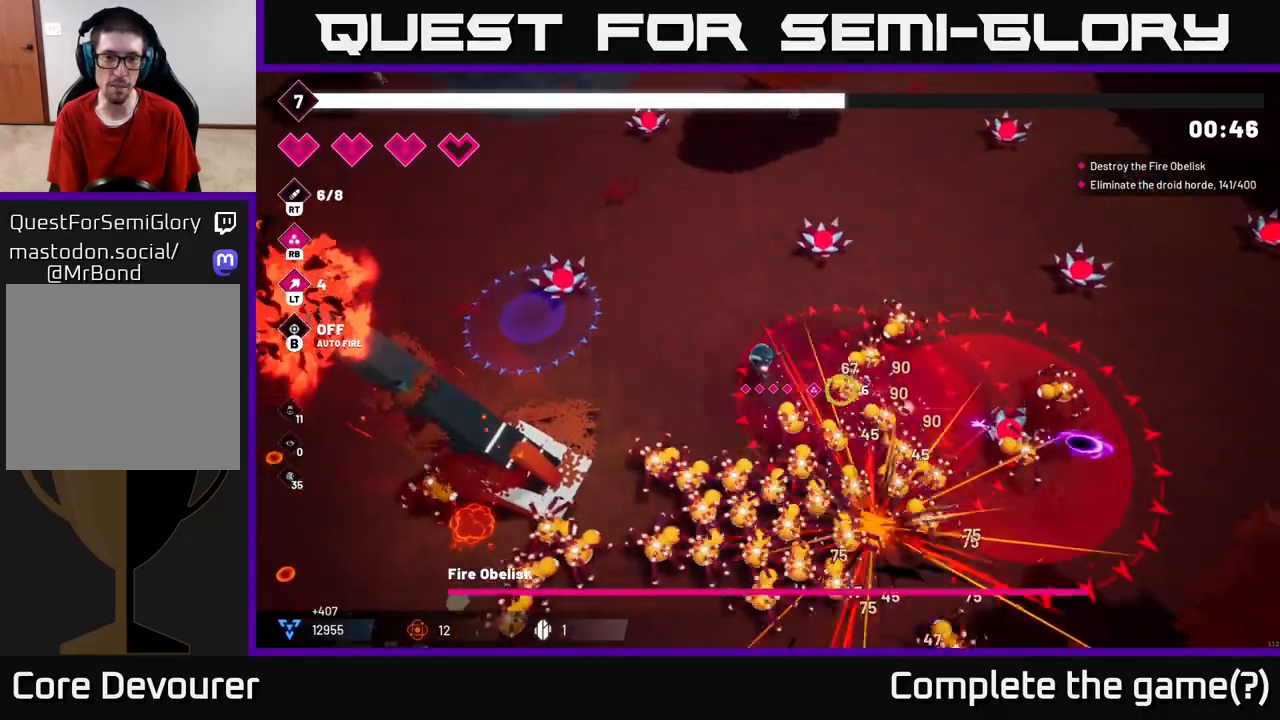
{"buttons": ["R2"], "left_stick": "up-left", "right_stick": "down-right", "events": [[150, "R2", "down"], [300, "R2", "up"], [483, "R2", "down"]]}
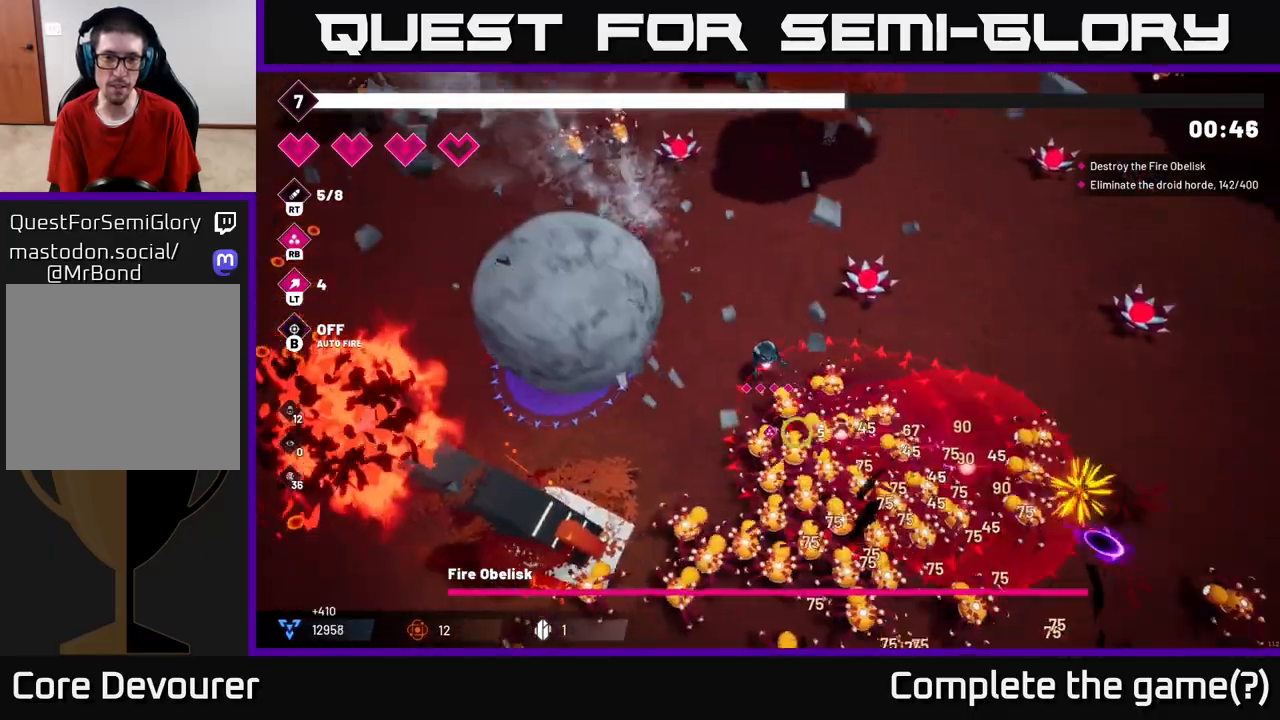
{"buttons": [], "left_stick": "left", "right_stick": "down-right", "events": [[83, "L2", "down"], [133, "R2", "up"], [217, "L2", "up"], [383, "left_stick", "left"]]}
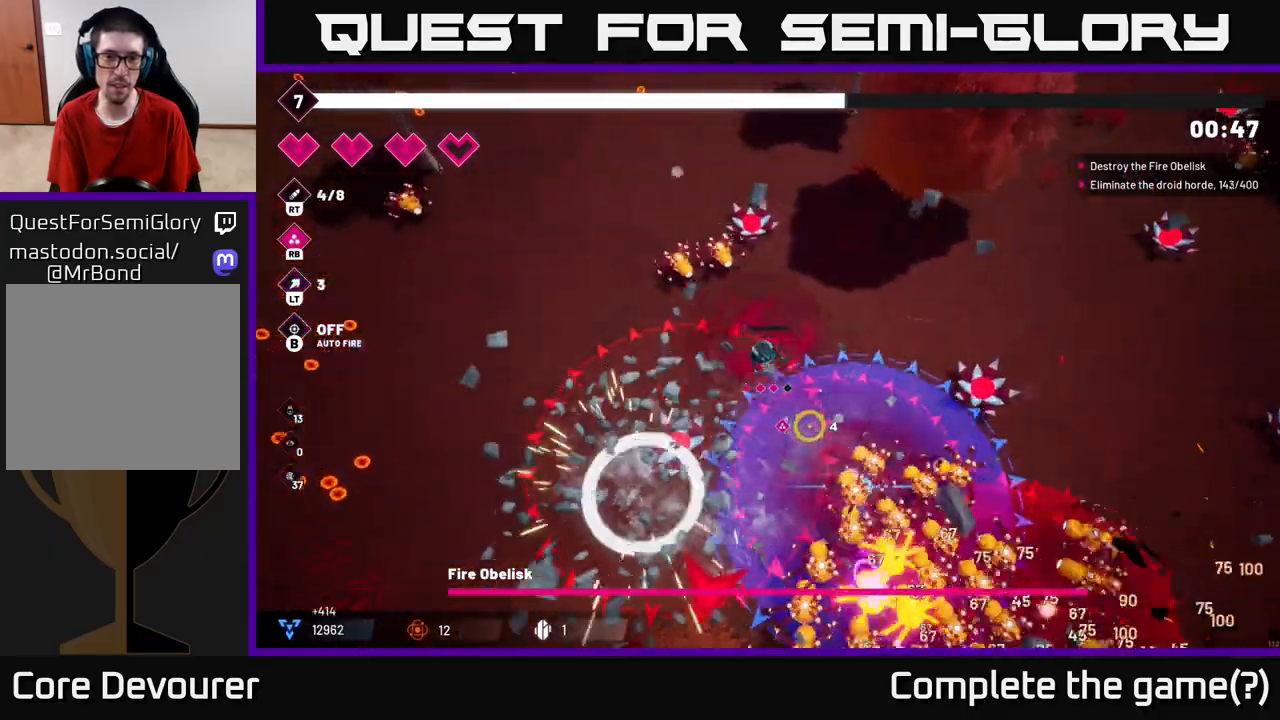
{"buttons": [], "left_stick": "up-left", "right_stick": "down-right", "events": [[233, "L2", "down"], [350, "L2", "up"], [450, "left_stick", "up-left"]]}
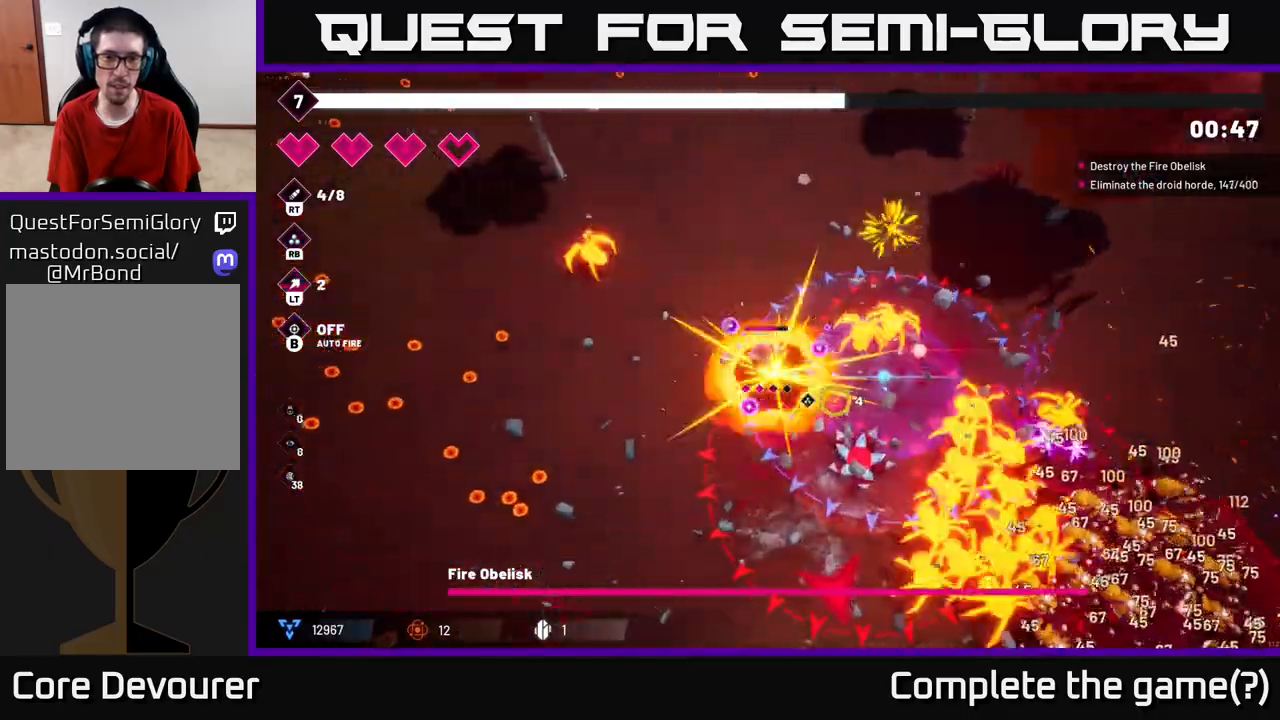
{"buttons": [], "left_stick": "up", "right_stick": "down-right", "events": [[300, "left_stick", "up"]]}
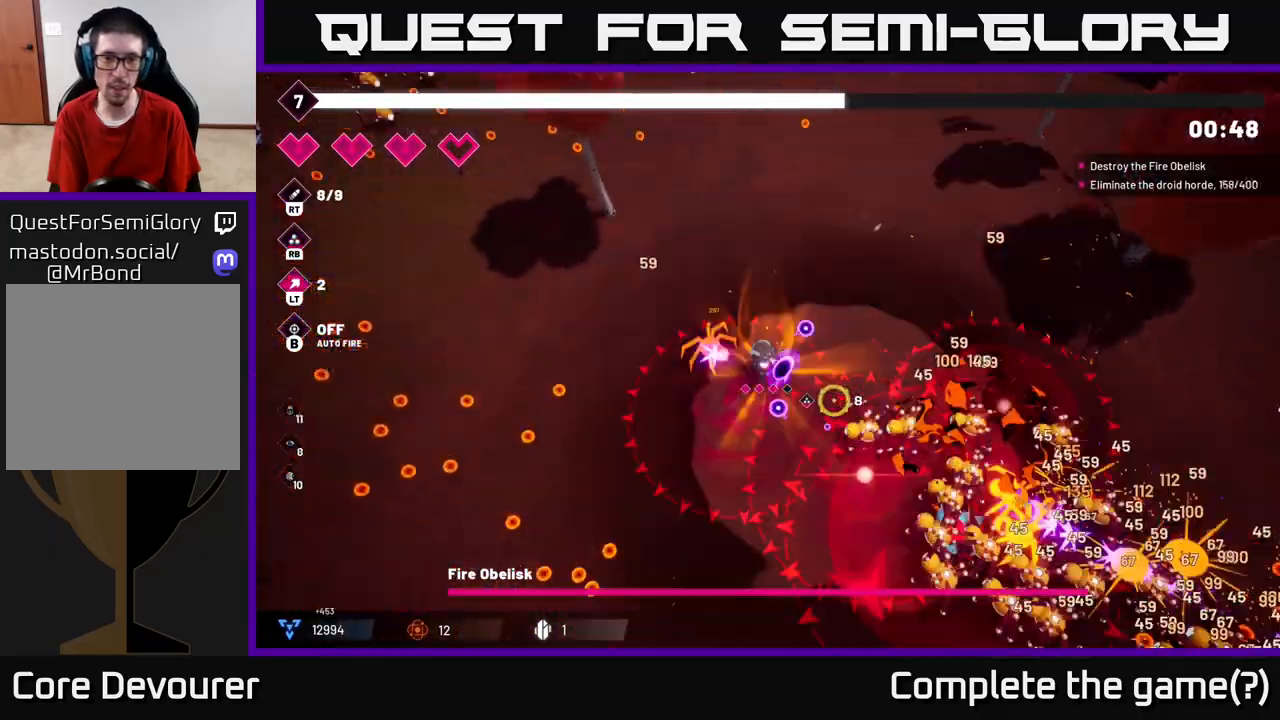
{"buttons": ["R2"], "left_stick": "up-left", "right_stick": "down-right", "events": [[17, "R2", "down"], [167, "R2", "up"], [400, "R2", "down"], [450, "left_stick", "up-left"]]}